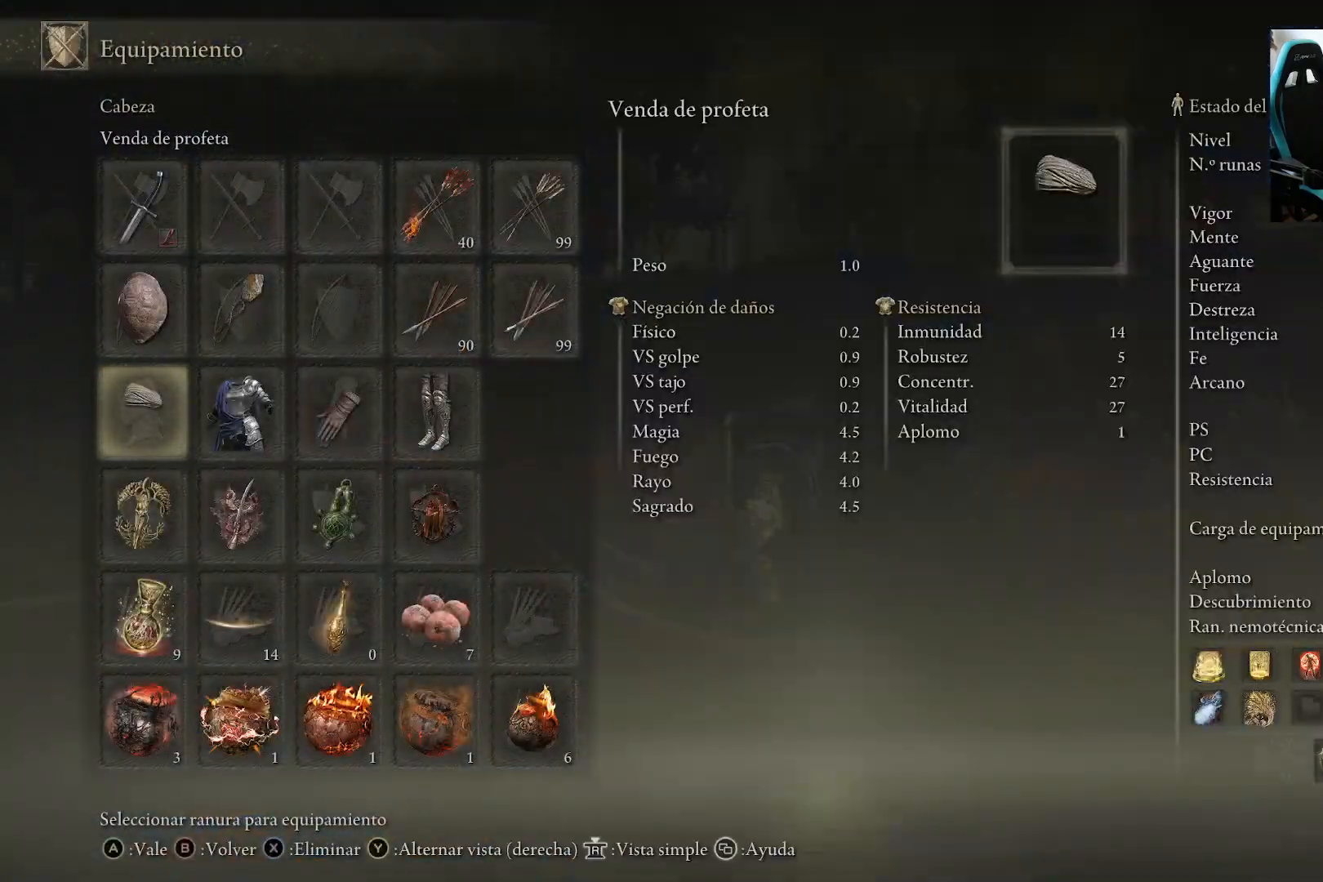
Gameplay with a controller (Xbox layout); each line is a JSON object with the inputs held at the frame after it (dt_ms = milliseconds from this image to that frame). "events" lists button and stick changes between this image and that frame as [ms after this image, input, new state], when the widget could be followed in between.
{"dt_ms": 500, "buttons": [], "left_stick": "center", "right_stick": "center", "events": []}
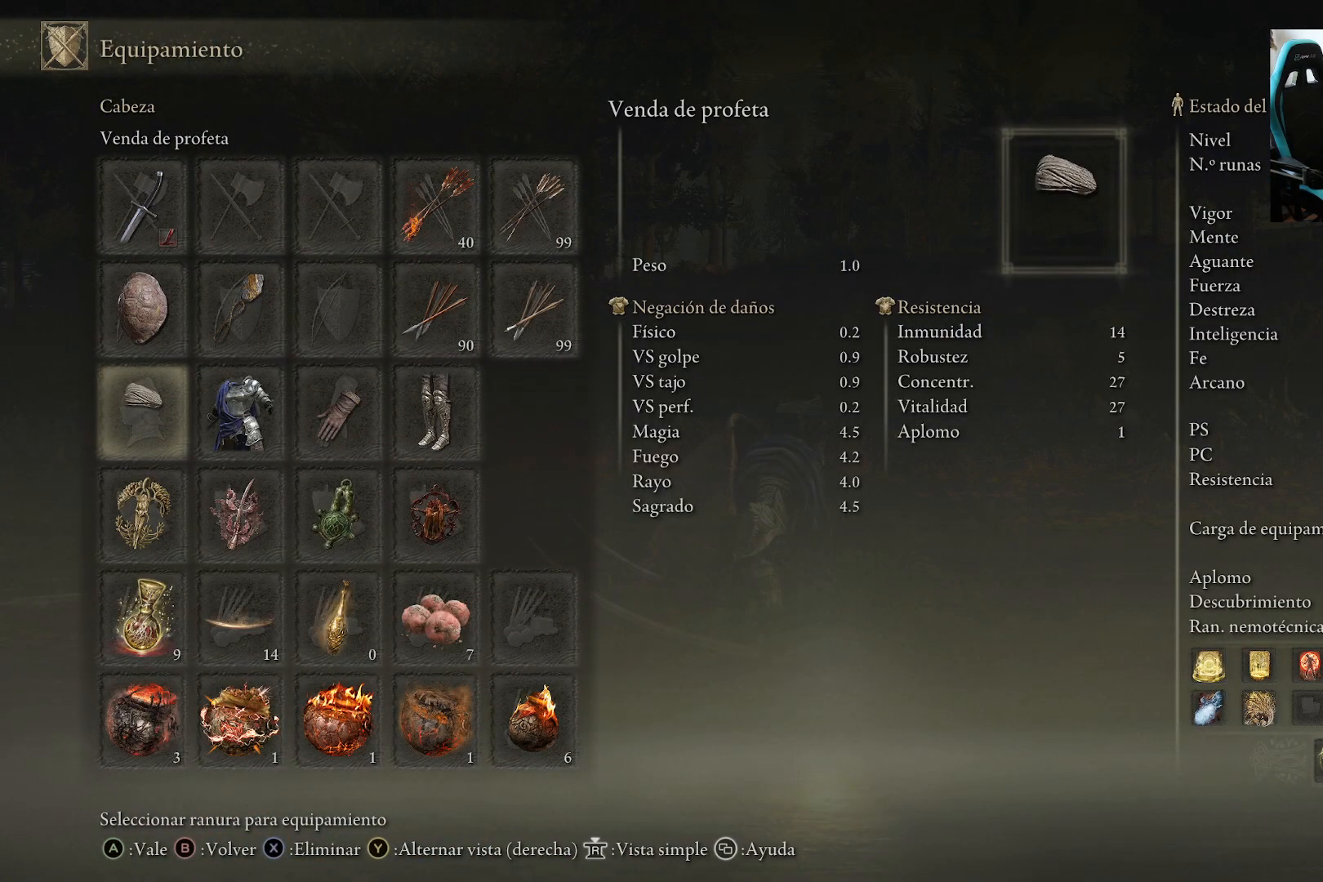
{"dt_ms": 500, "buttons": ["A"], "left_stick": "center", "right_stick": "center", "events": [[400, "A", "down"]]}
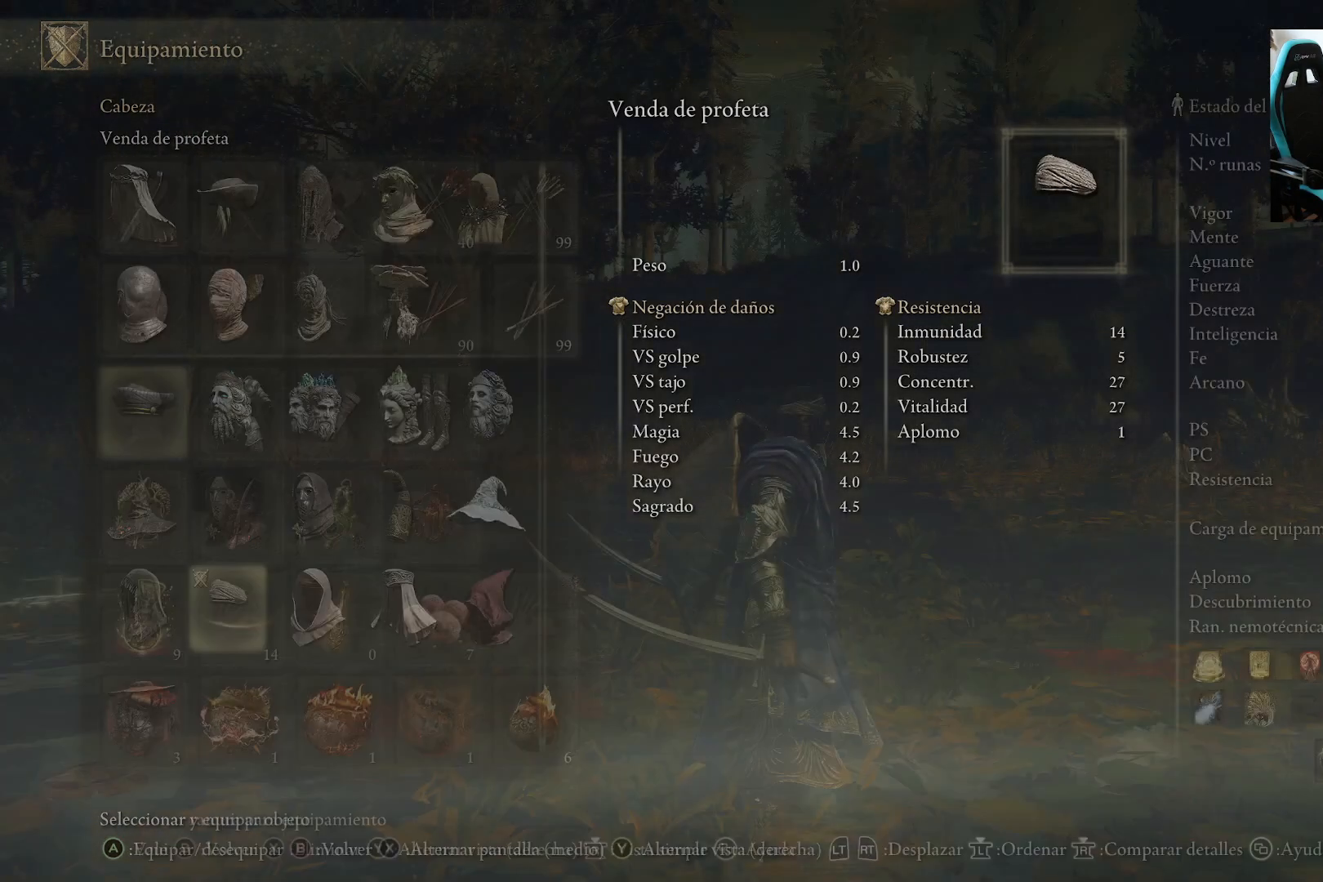
{"dt_ms": 500, "buttons": ["DPAD_UP"], "left_stick": "center", "right_stick": "center", "events": [[17, "A", "up"], [467, "DPAD_UP", "down"]]}
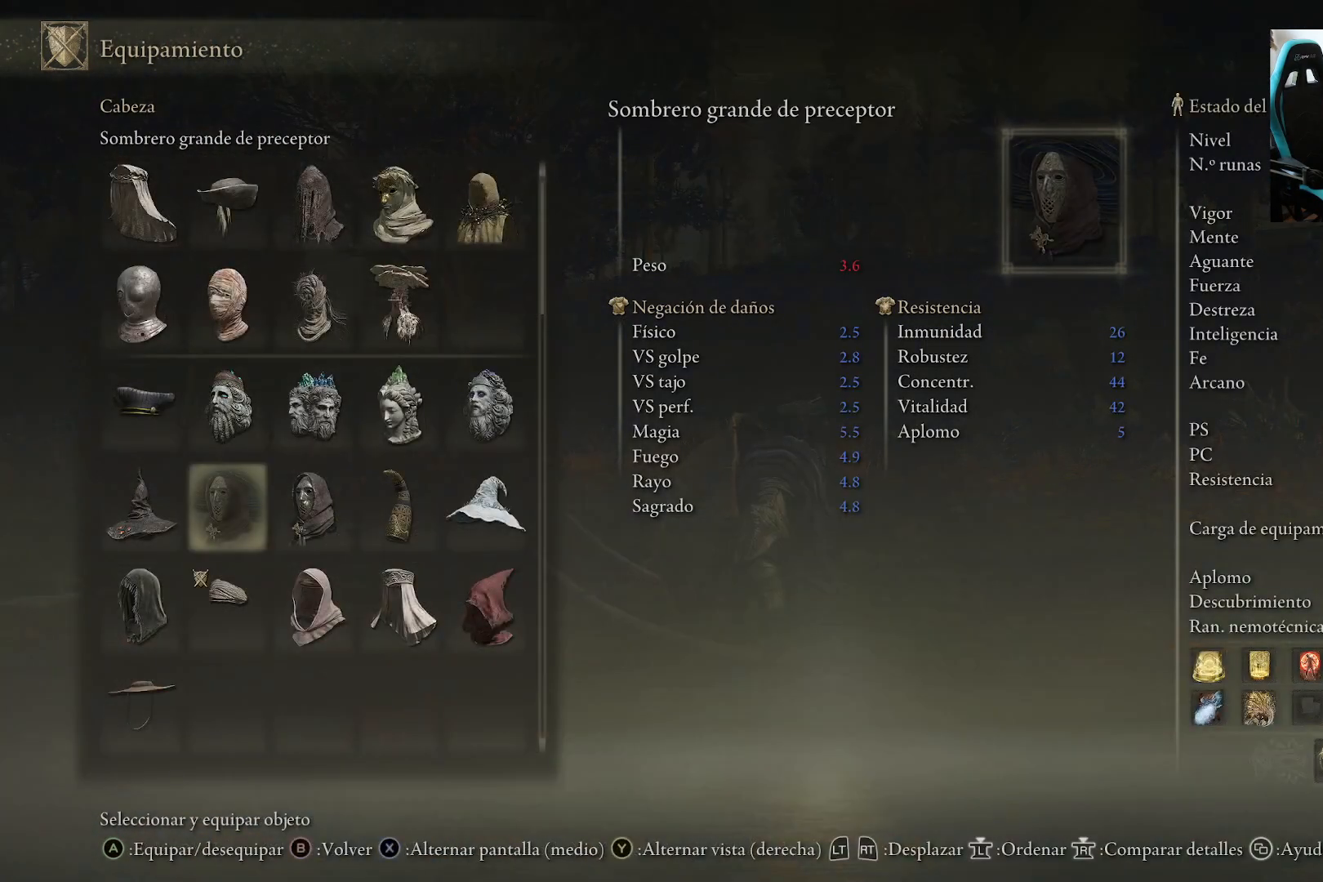
{"dt_ms": 500, "buttons": [], "left_stick": "center", "right_stick": "center", "events": [[33, "DPAD_UP", "up"], [367, "DPAD_DOWN", "down"], [417, "DPAD_DOWN", "up"]]}
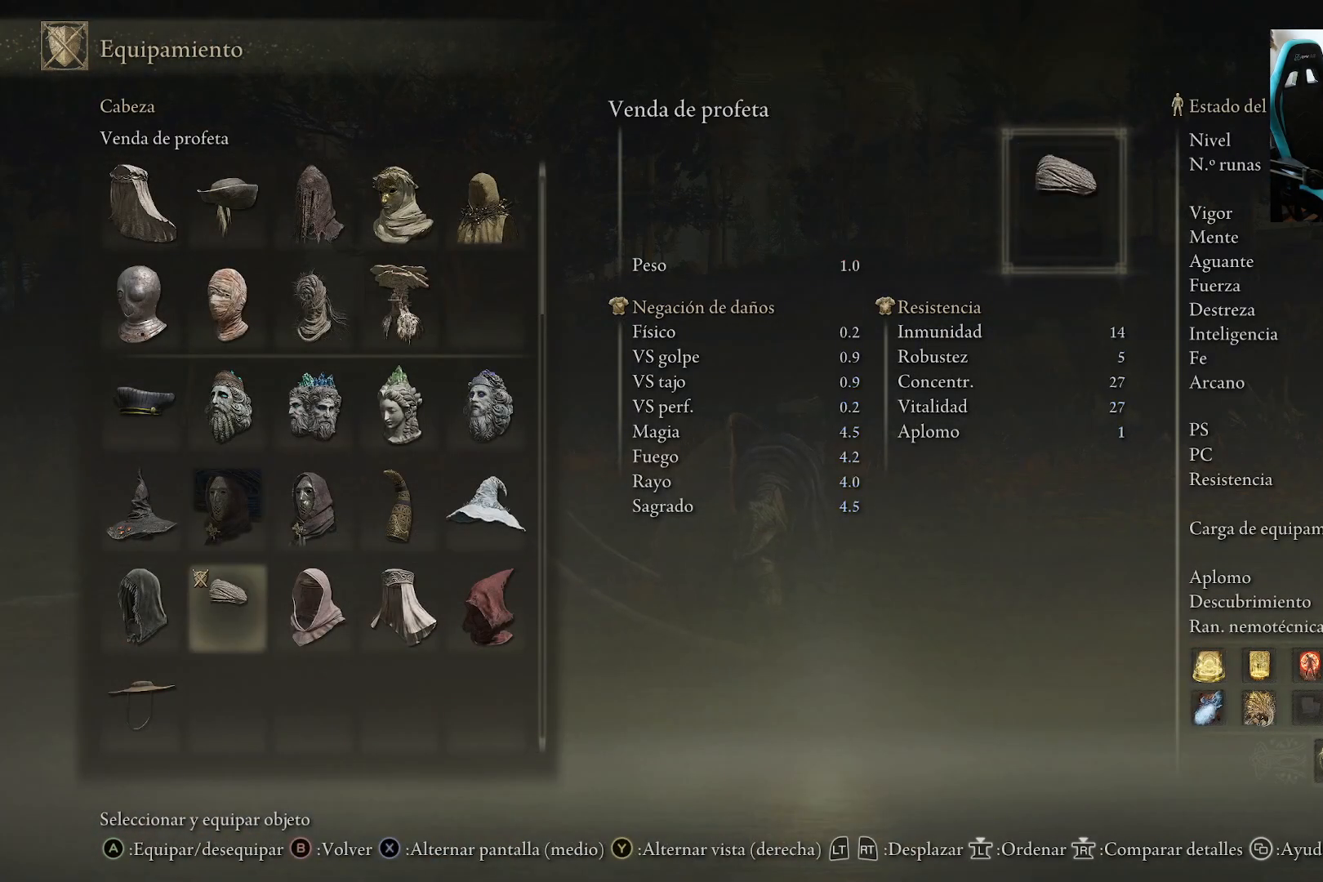
{"dt_ms": 500, "buttons": [], "left_stick": "center", "right_stick": "center", "events": []}
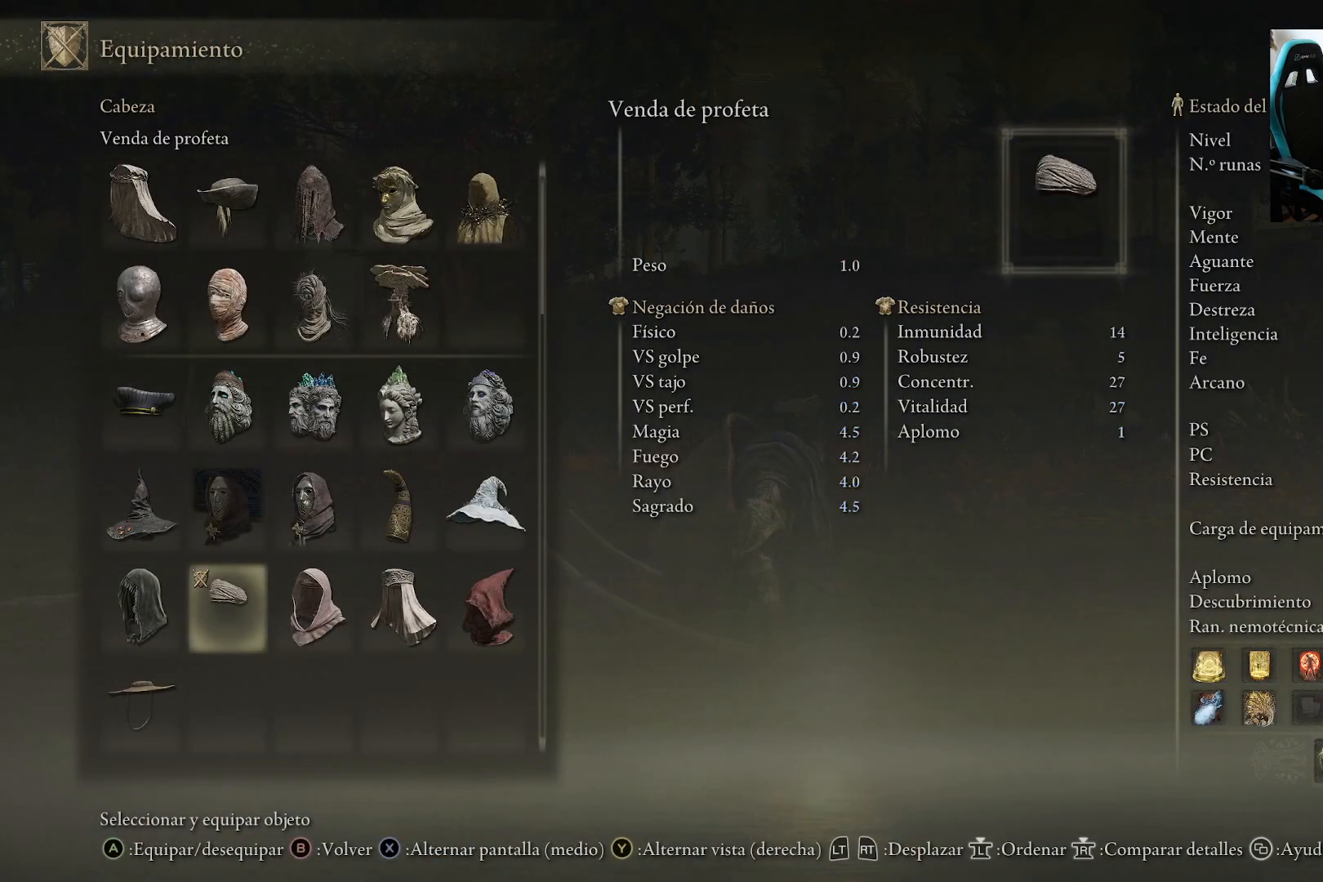
{"dt_ms": 500, "buttons": [], "left_stick": "center", "right_stick": "center", "events": [[367, "DPAD_RIGHT", "down"], [417, "DPAD_RIGHT", "up"]]}
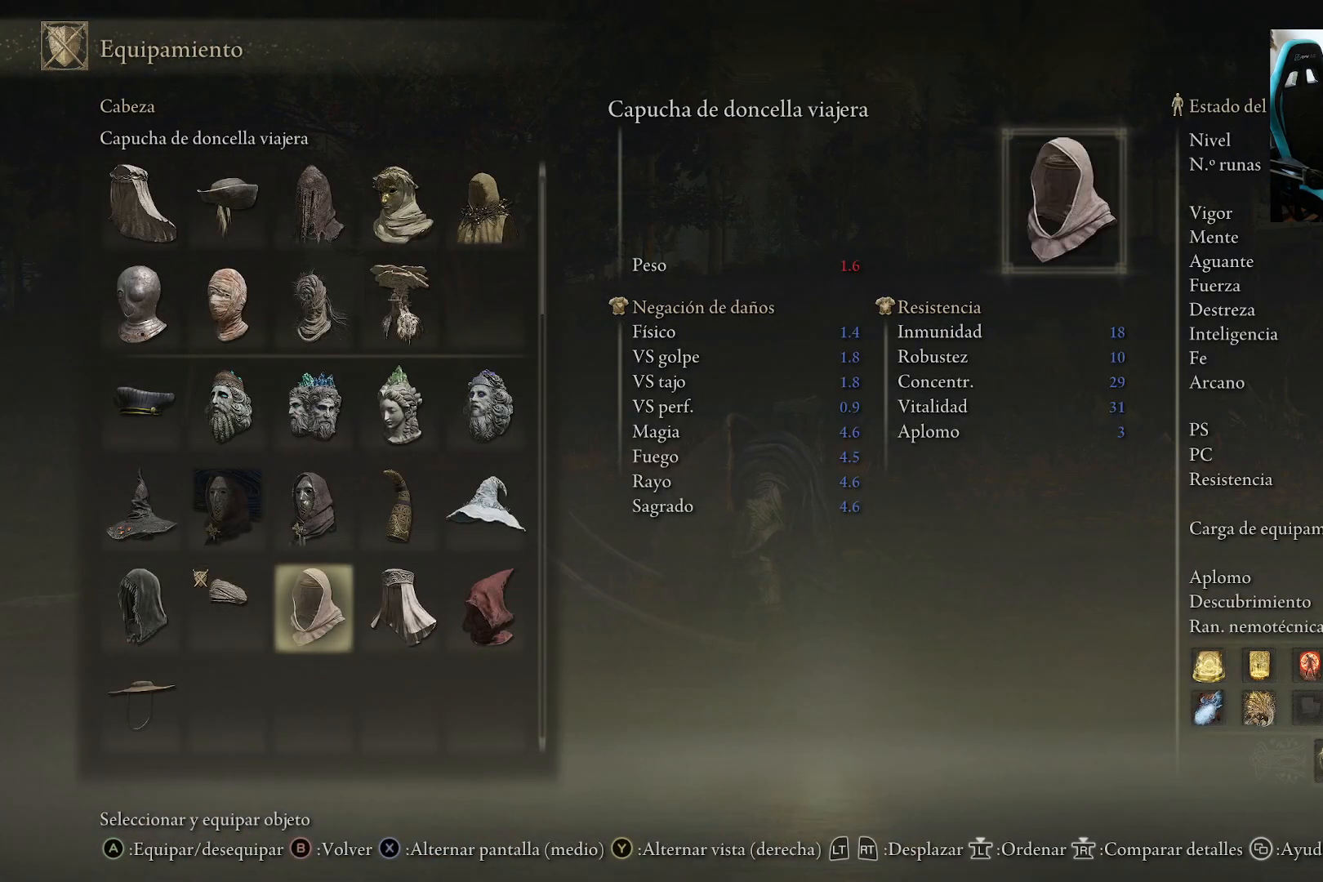
{"dt_ms": 500, "buttons": ["DPAD_DOWN"], "left_stick": "center", "right_stick": "center", "events": [[133, "DPAD_LEFT", "down"], [217, "DPAD_LEFT", "up"], [283, "DPAD_LEFT", "down"], [400, "DPAD_LEFT", "up"], [433, "DPAD_DOWN", "down"]]}
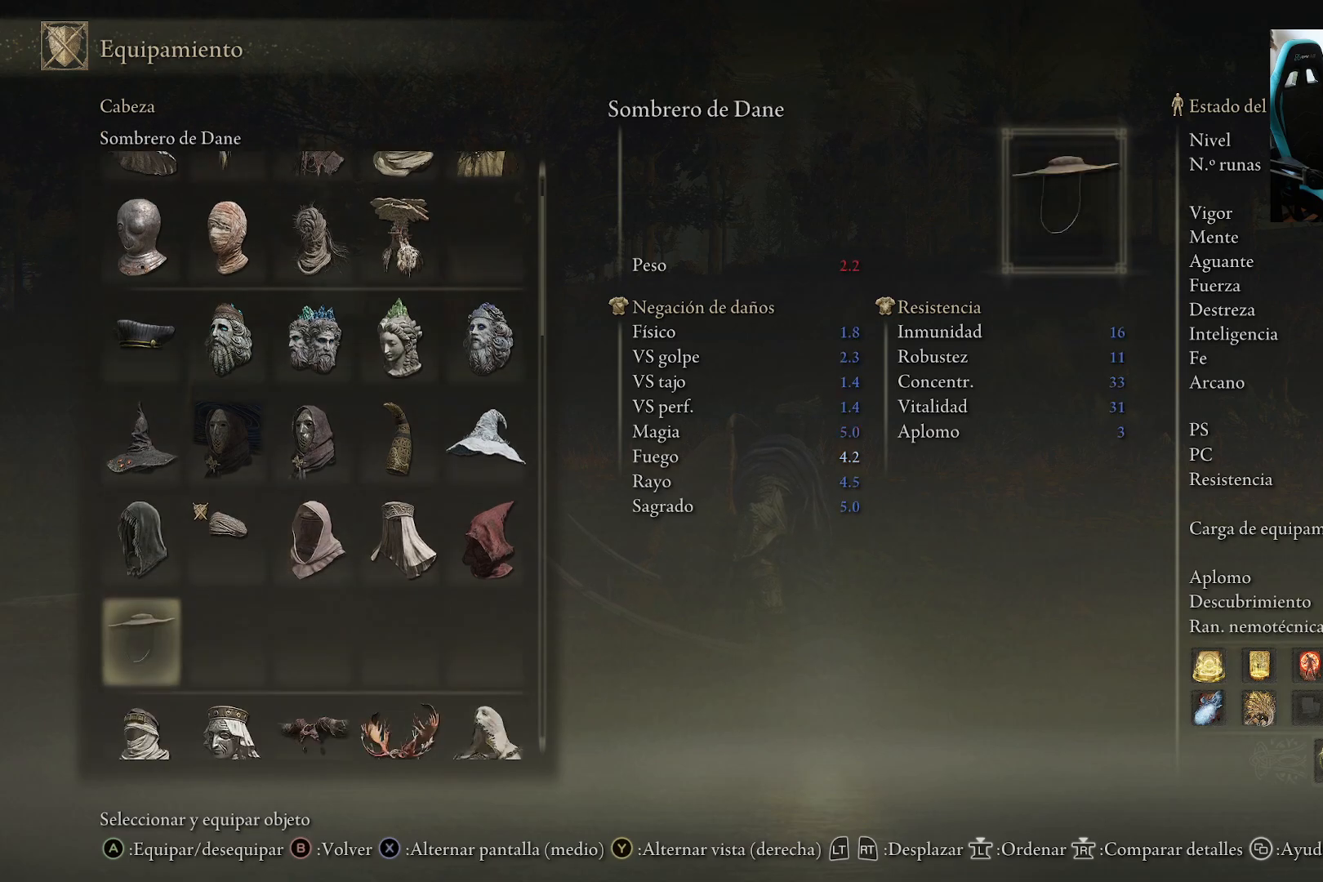
{"dt_ms": 500, "buttons": [], "left_stick": "center", "right_stick": "center", "events": [[33, "DPAD_DOWN", "up"]]}
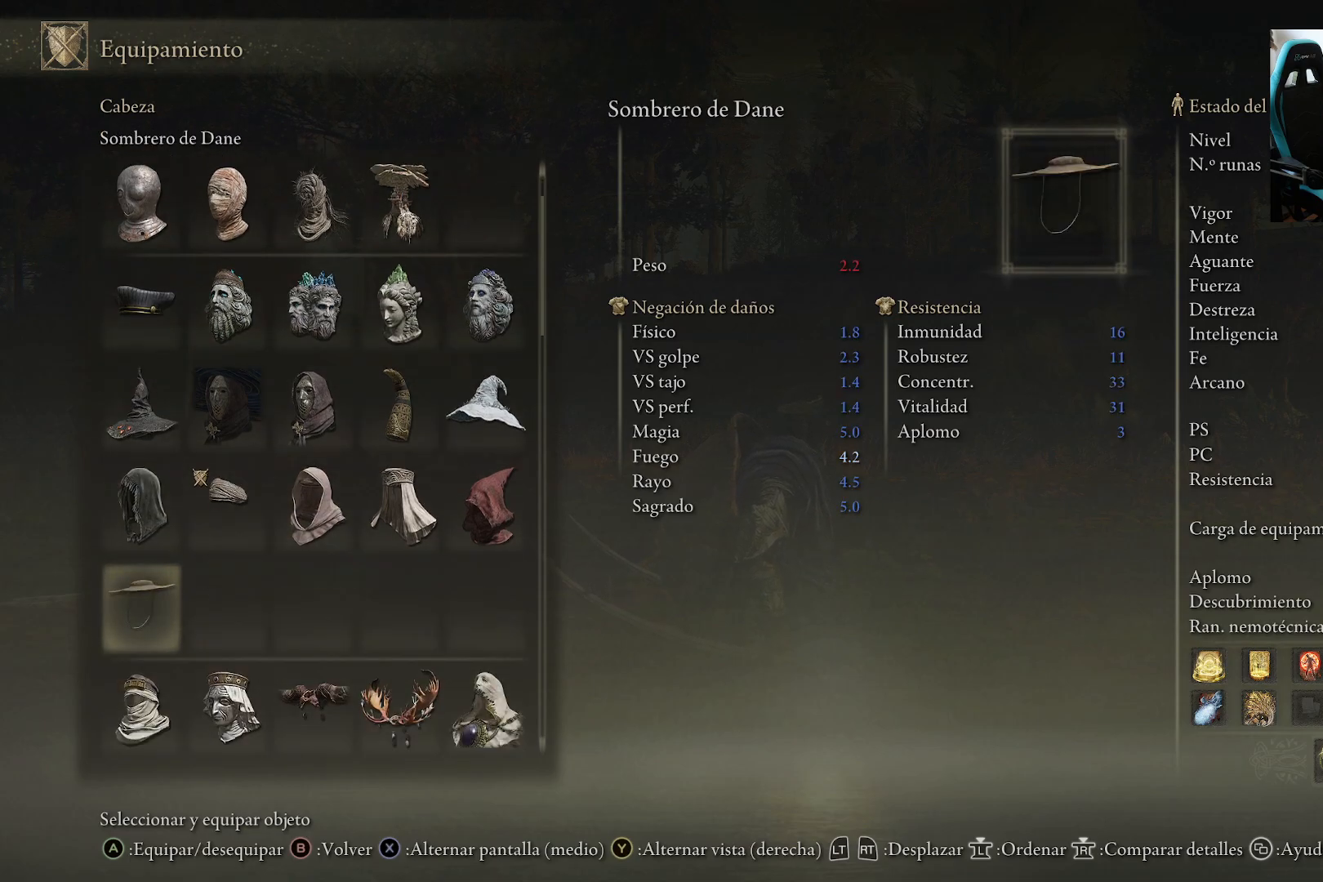
{"dt_ms": 500, "buttons": [], "left_stick": "center", "right_stick": "center", "events": [[117, "A", "down"], [283, "A", "up"]]}
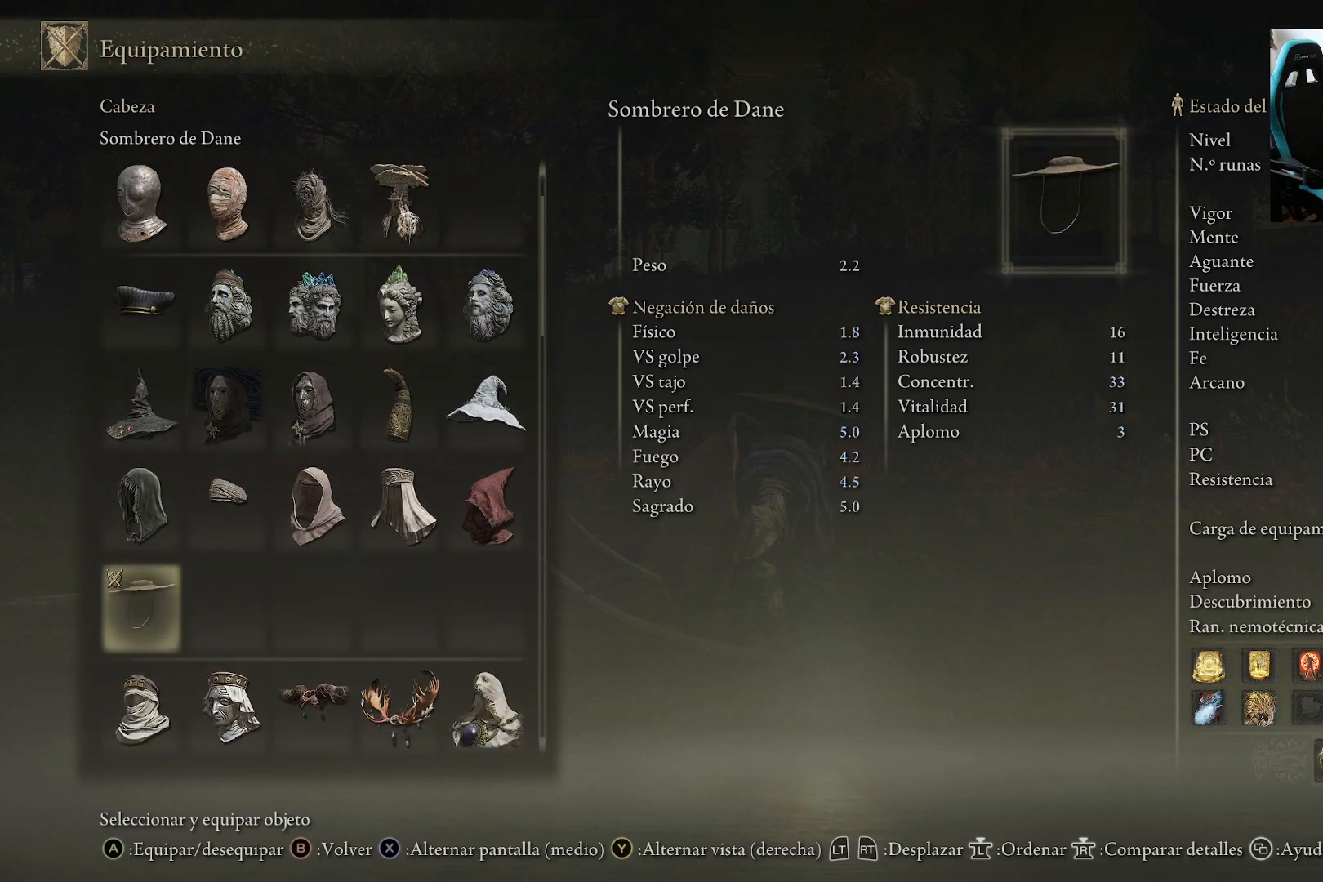
{"dt_ms": 500, "buttons": [], "left_stick": "center", "right_stick": "left", "events": [[50, "B", "down"], [150, "B", "up"], [417, "right_stick", "left"]]}
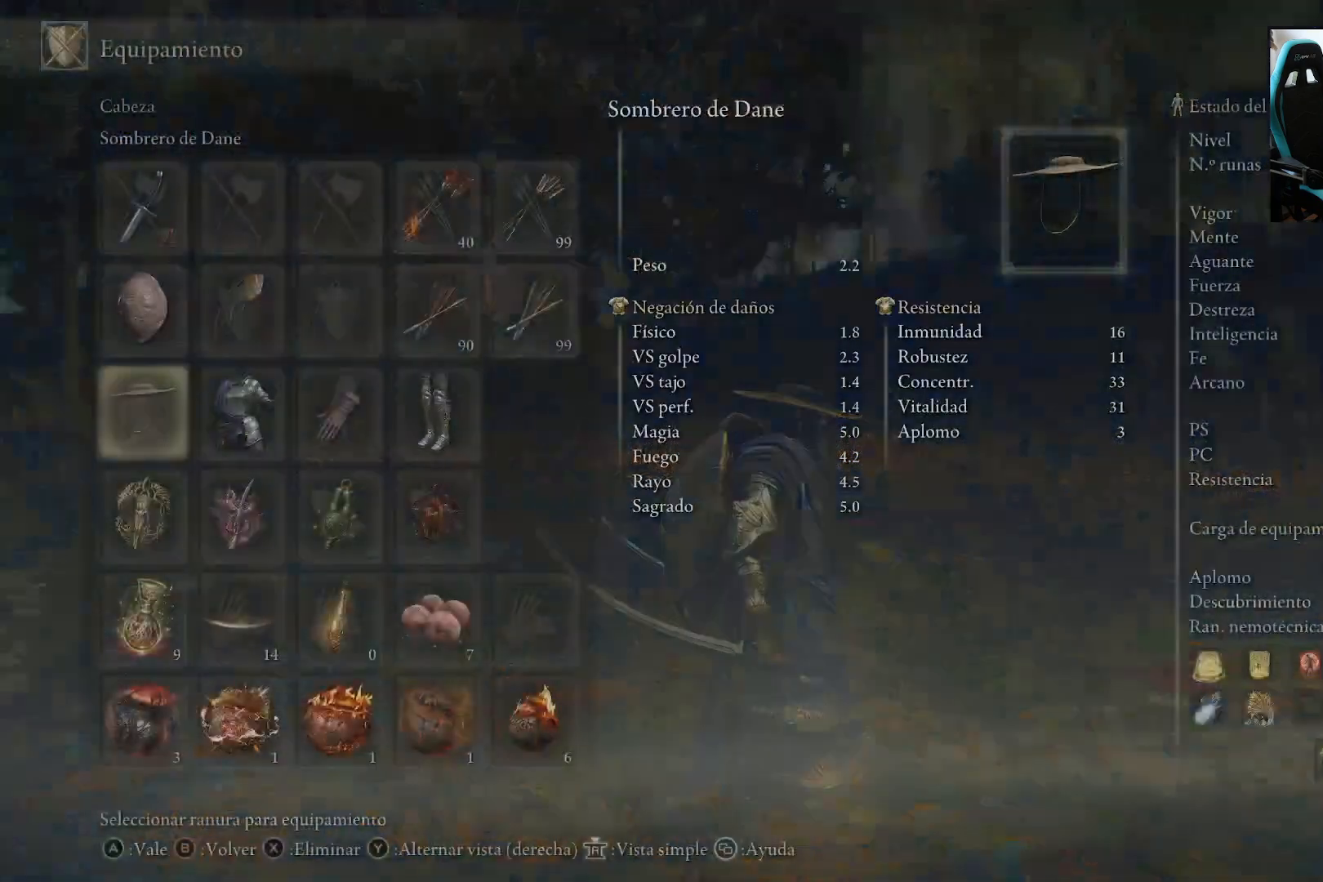
{"dt_ms": 500, "buttons": ["B"], "left_stick": "center", "right_stick": "center", "events": [[383, "right_stick", "center"], [450, "B", "down"]]}
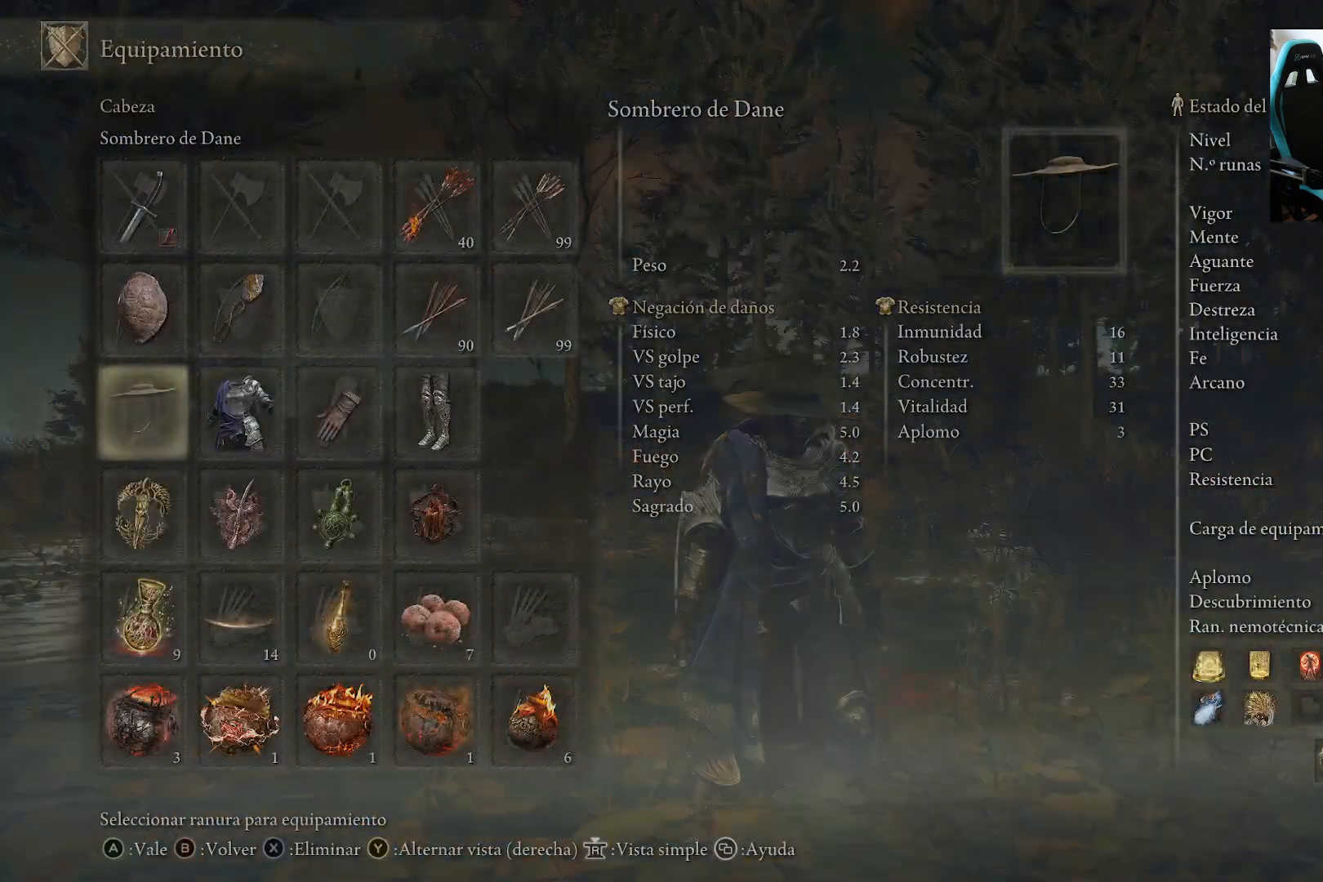
{"dt_ms": 500, "buttons": [], "left_stick": "center", "right_stick": "right", "events": [[50, "B", "up"], [400, "right_stick", "right"]]}
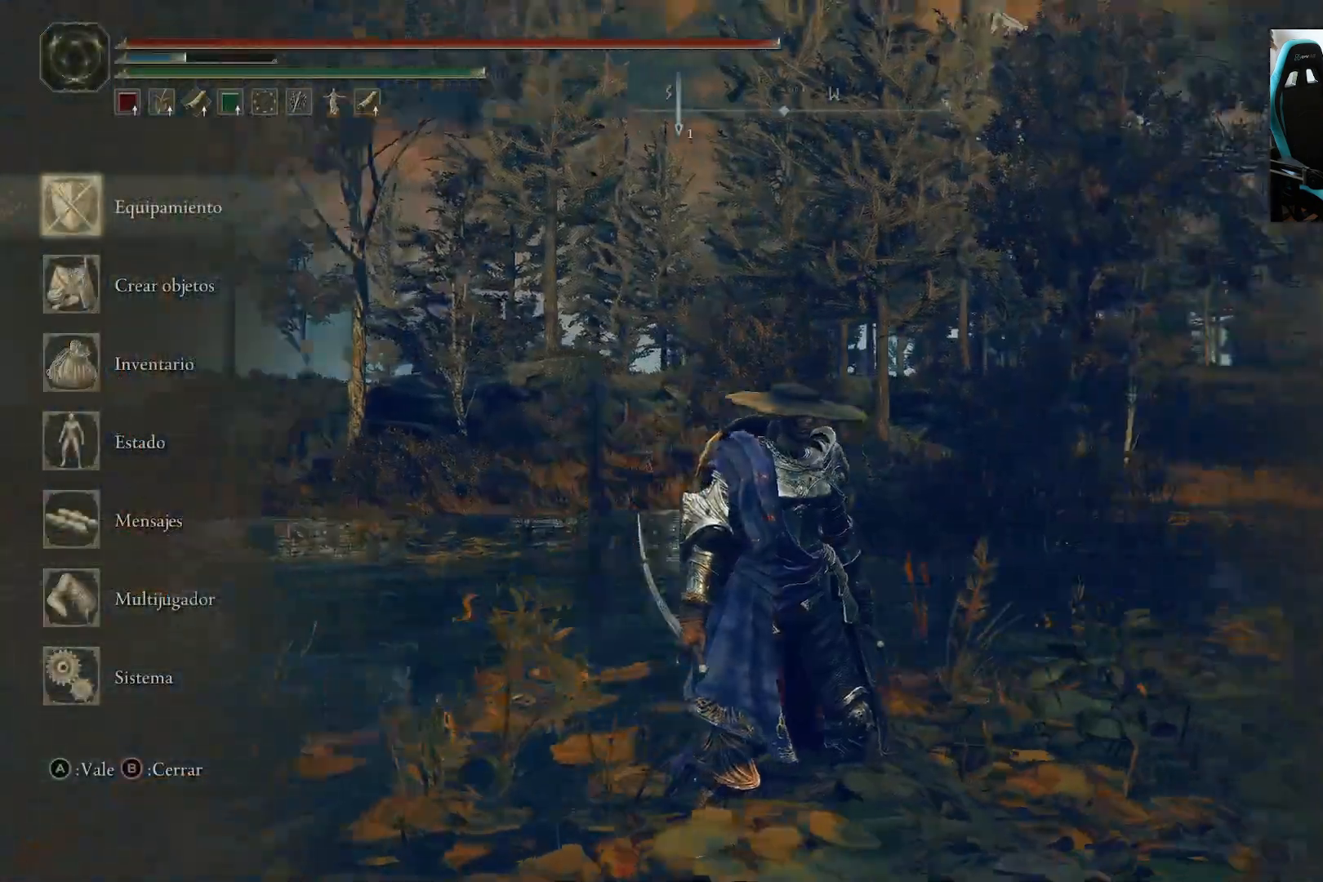
{"dt_ms": 500, "buttons": [], "left_stick": "up", "right_stick": "center", "events": [[100, "right_stick", "center"], [267, "B", "down"], [383, "B", "up"], [417, "left_stick", "up-right"], [483, "left_stick", "up"]]}
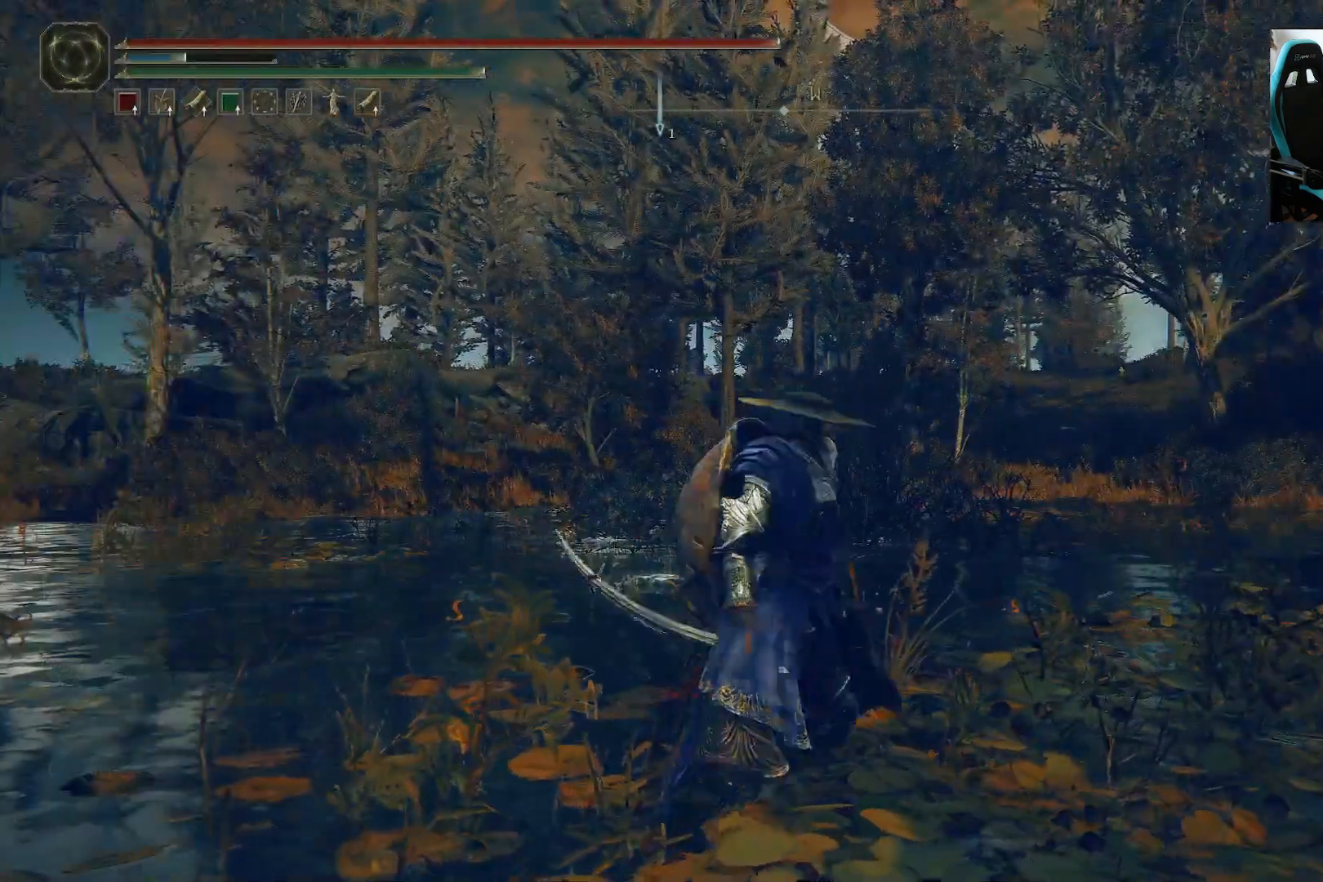
{"dt_ms": 500, "buttons": ["SELECT"], "left_stick": "center", "right_stick": "center", "events": [[67, "right_stick", "down-right"], [250, "right_stick", "center"], [317, "left_stick", "center"], [483, "SELECT", "down"]]}
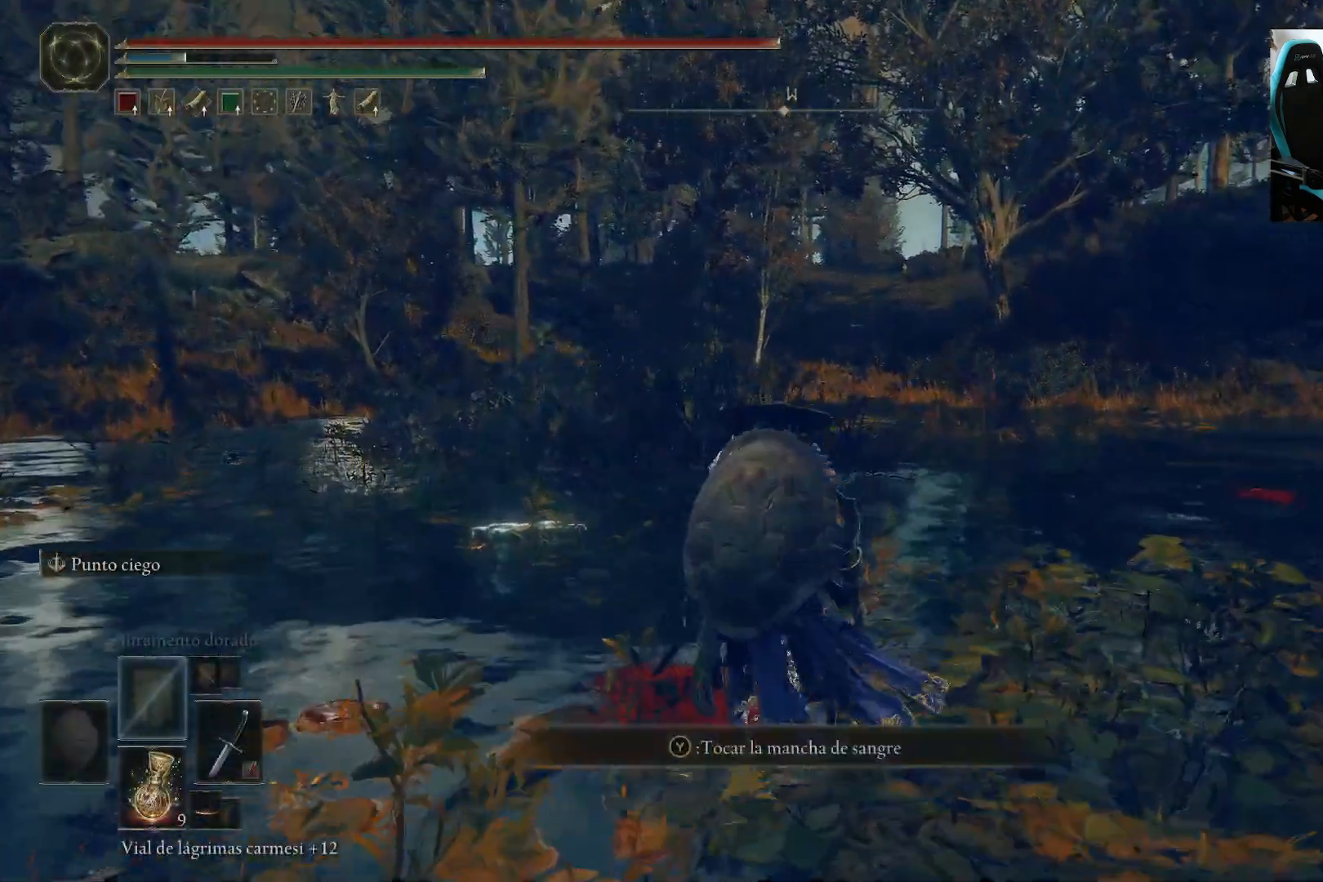
{"dt_ms": 500, "buttons": [], "left_stick": "center", "right_stick": "center", "events": [[133, "SELECT", "up"]]}
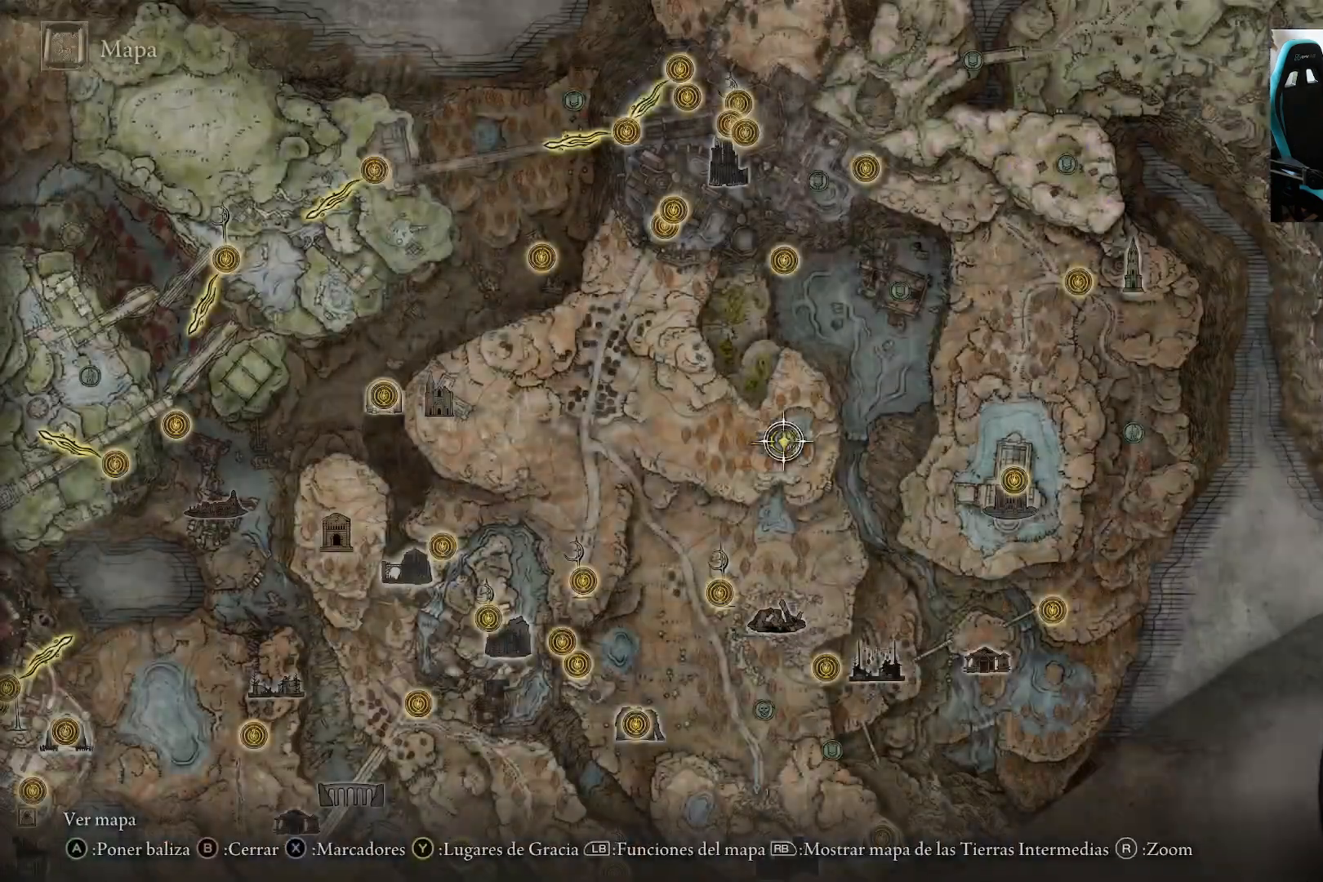
{"dt_ms": 500, "buttons": [], "left_stick": "center", "right_stick": "center", "events": [[217, "right_stick", "up"], [317, "right_stick", "center"]]}
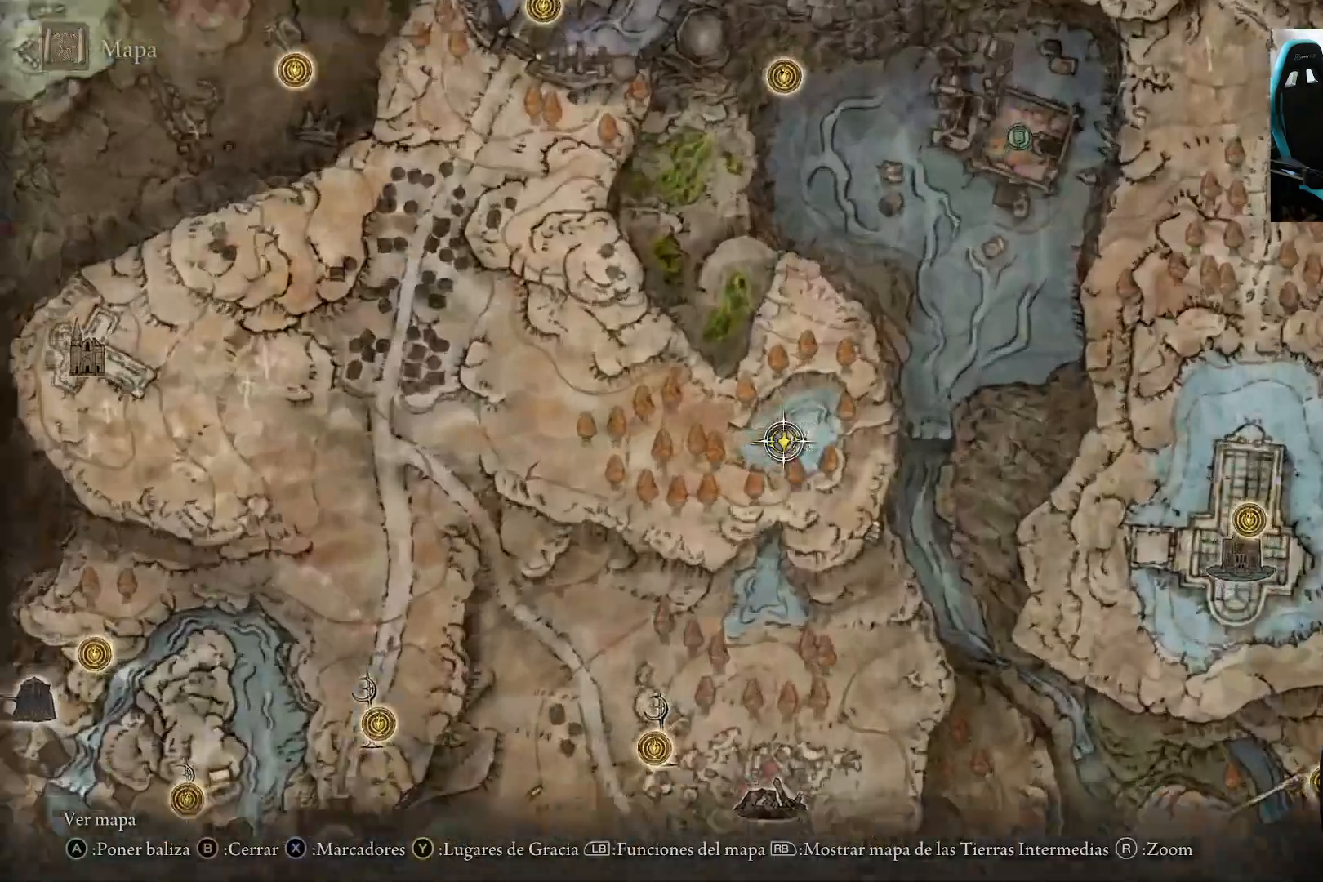
{"dt_ms": 500, "buttons": [], "left_stick": "center", "right_stick": "center", "events": [[83, "left_stick", "down-right"], [300, "B", "down"], [300, "left_stick", "center"], [367, "B", "up"]]}
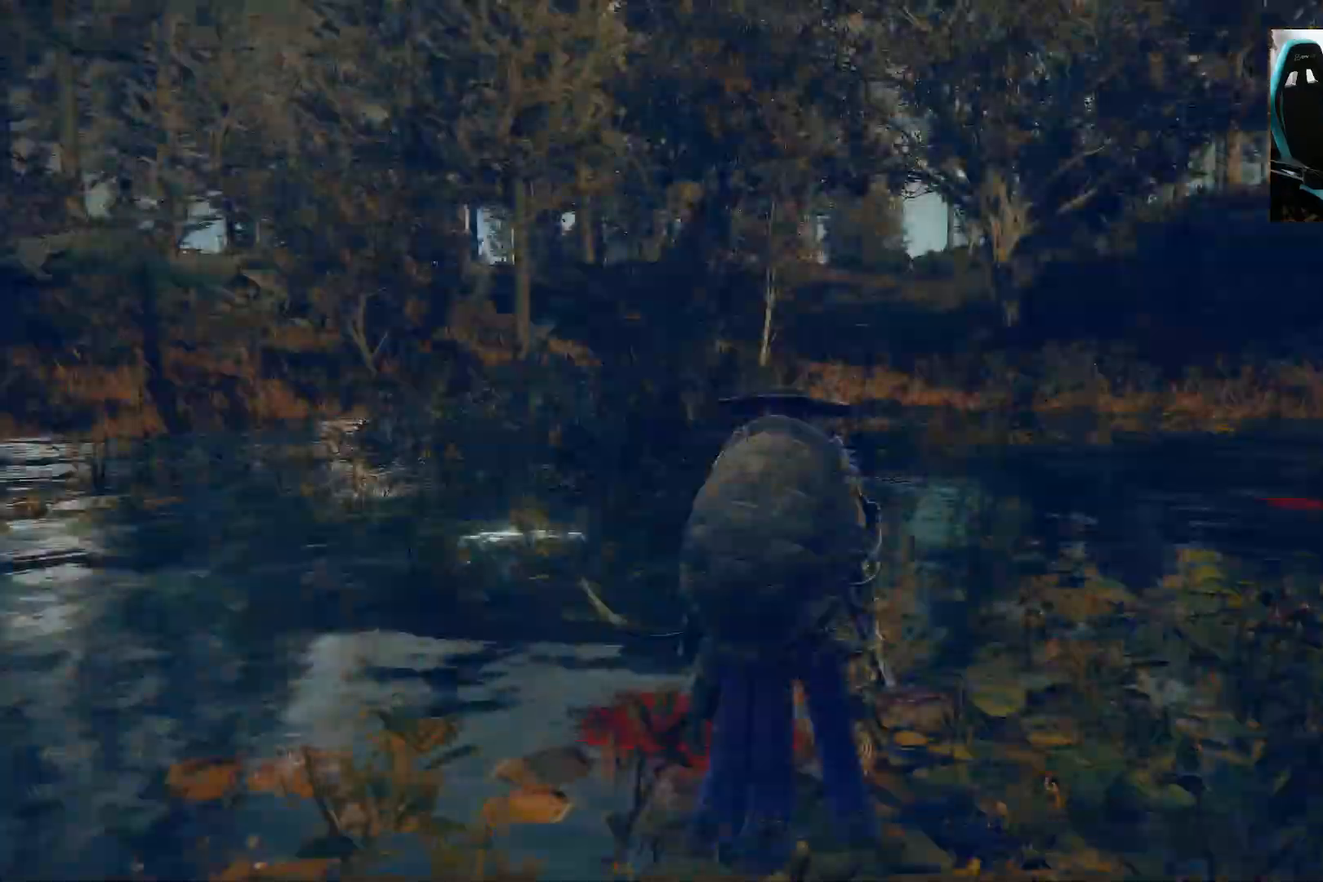
{"dt_ms": 500, "buttons": [], "left_stick": "left", "right_stick": "left", "events": [[17, "right_stick", "left"], [50, "left_stick", "left"]]}
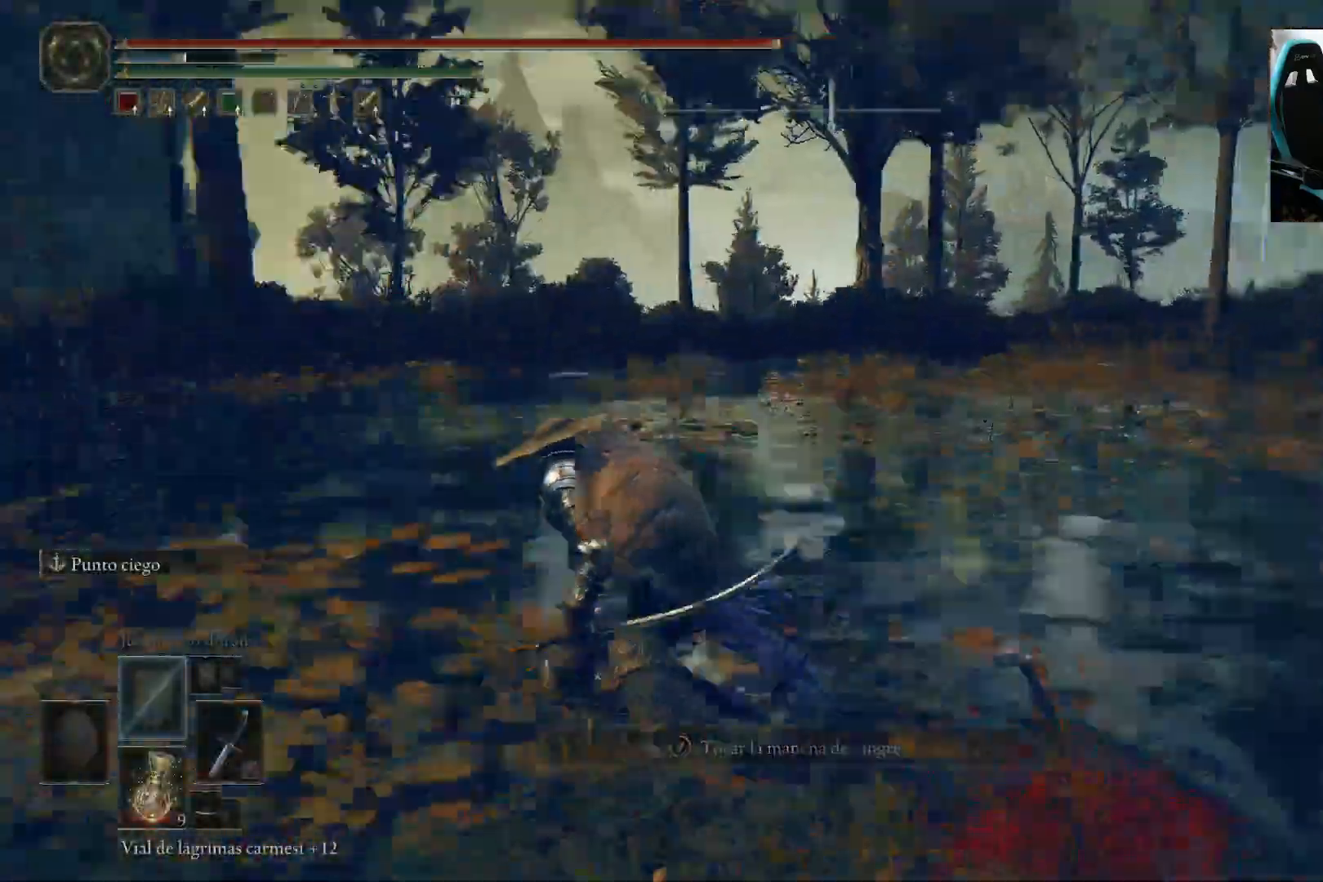
{"dt_ms": 500, "buttons": [], "left_stick": "up", "right_stick": "center", "events": [[100, "left_stick", "up-left"], [267, "right_stick", "center"], [283, "left_stick", "up"]]}
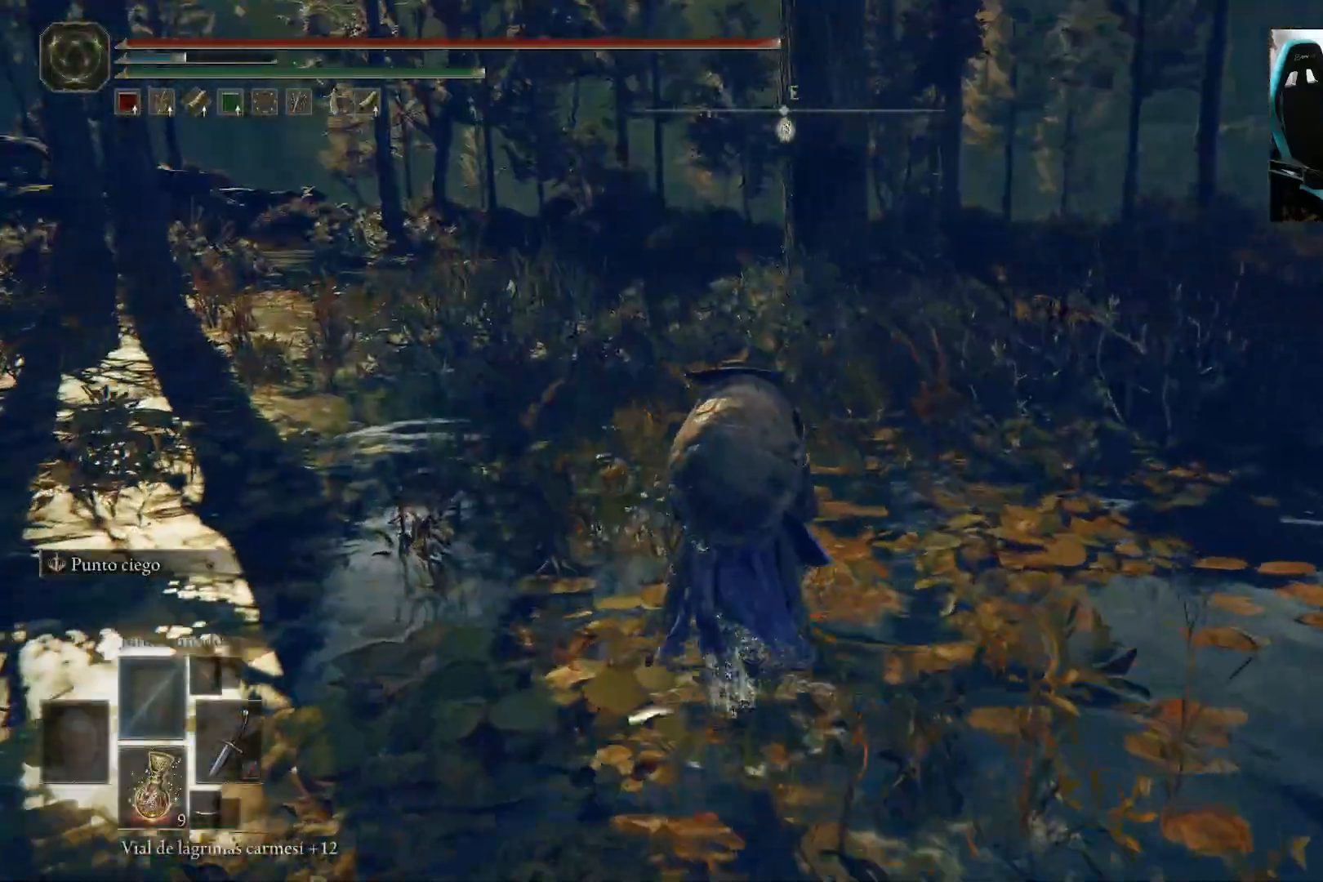
{"dt_ms": 500, "buttons": [], "left_stick": "up", "right_stick": "center", "events": []}
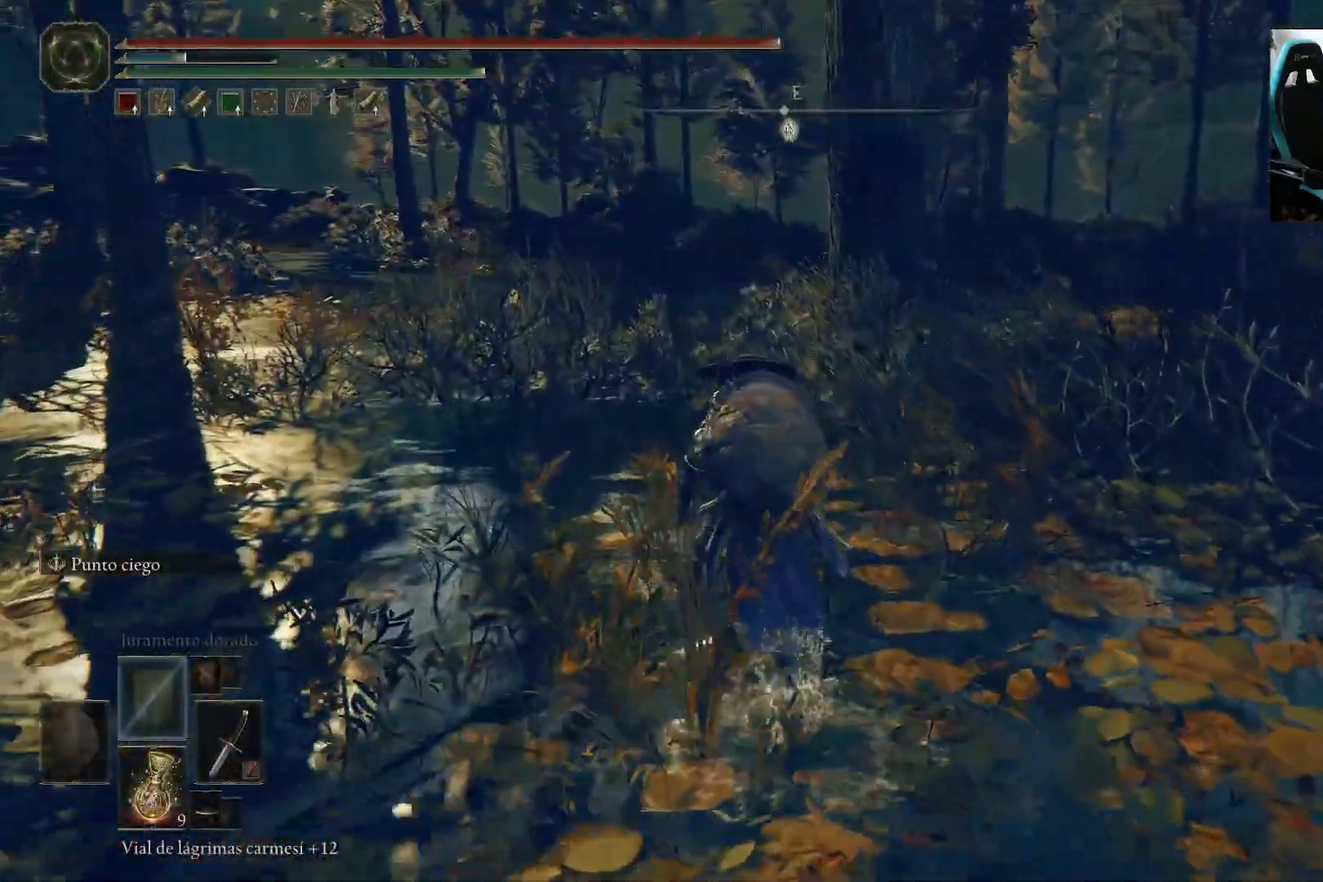
{"dt_ms": 500, "buttons": ["B"], "left_stick": "up", "right_stick": "down-right", "events": [[117, "right_stick", "down"], [383, "right_stick", "down-right"], [500, "B", "down"]]}
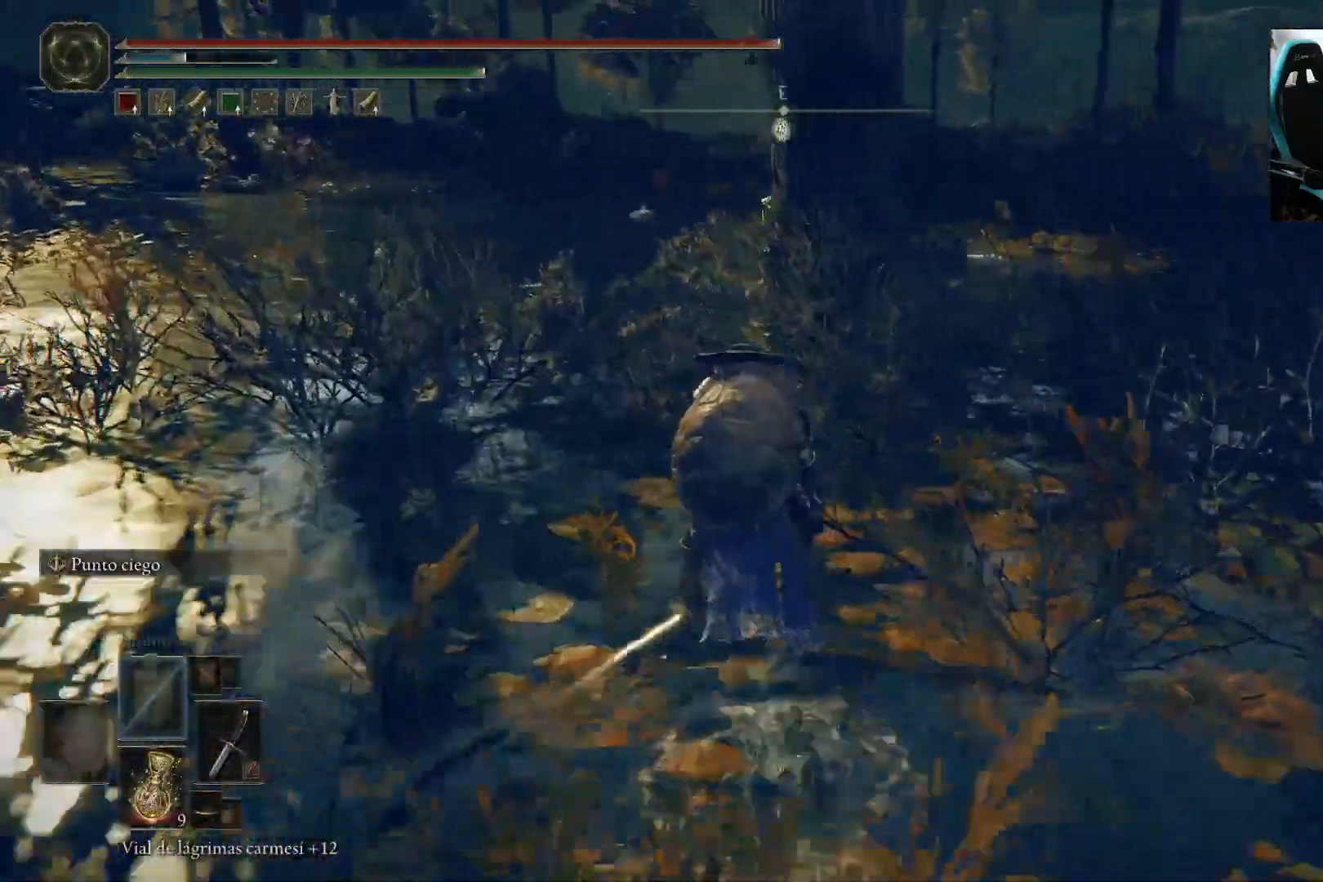
{"dt_ms": 500, "buttons": ["B"], "left_stick": "up", "right_stick": "center", "events": [[33, "right_stick", "center"]]}
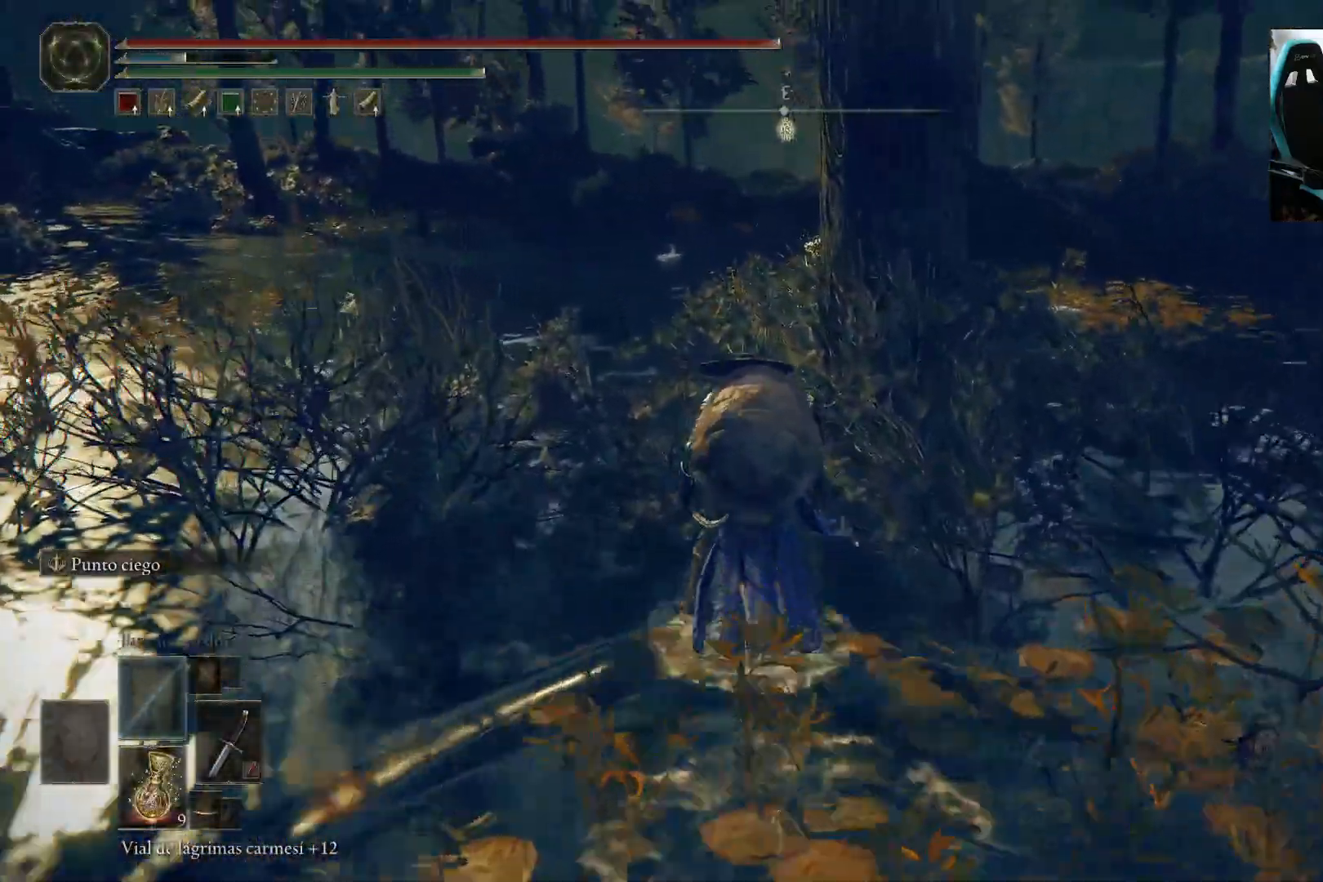
{"dt_ms": 500, "buttons": ["B"], "left_stick": "up", "right_stick": "down-right", "events": [[217, "right_stick", "down-right"]]}
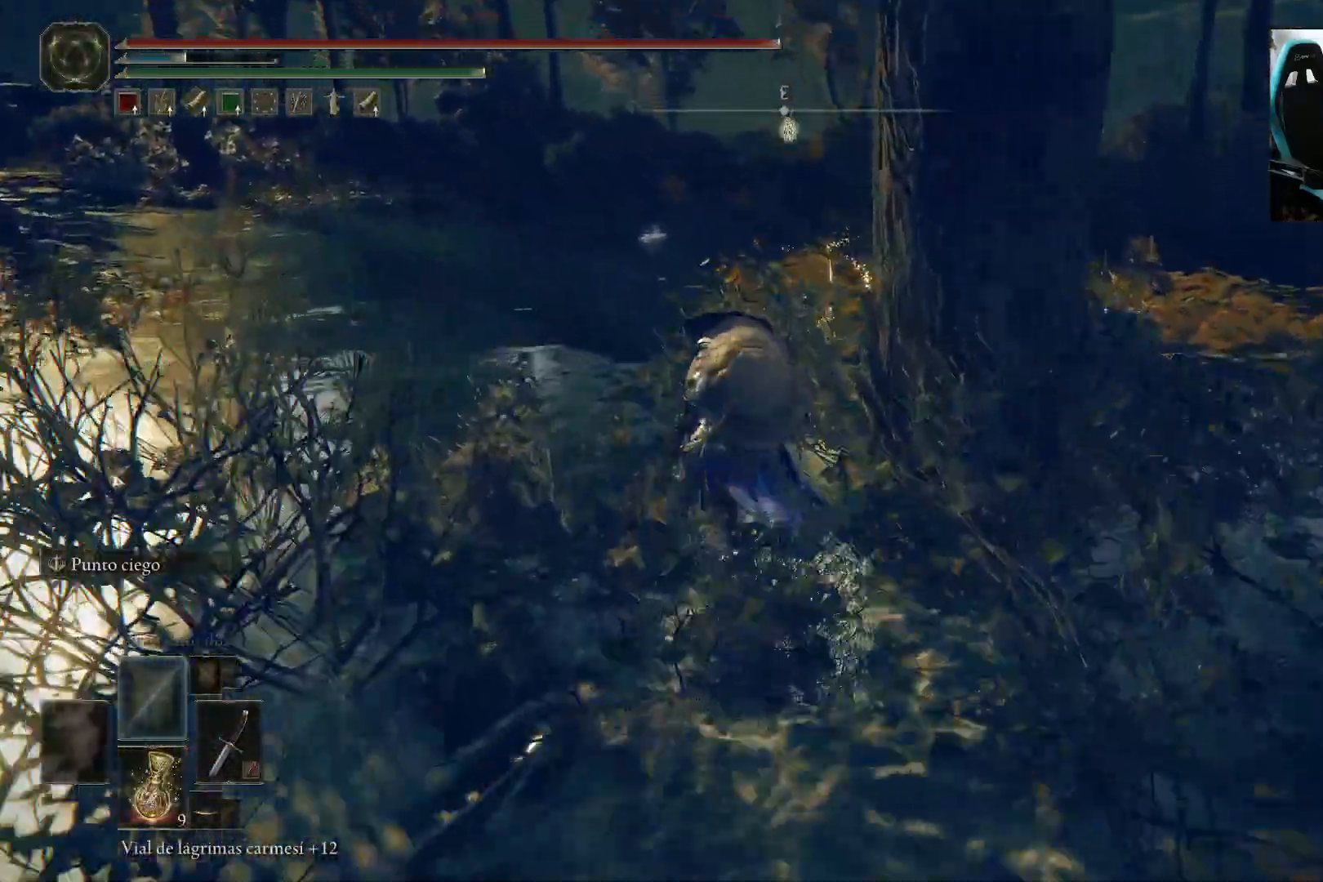
{"dt_ms": 1000, "buttons": ["Y"], "left_stick": "up", "right_stick": "center"}
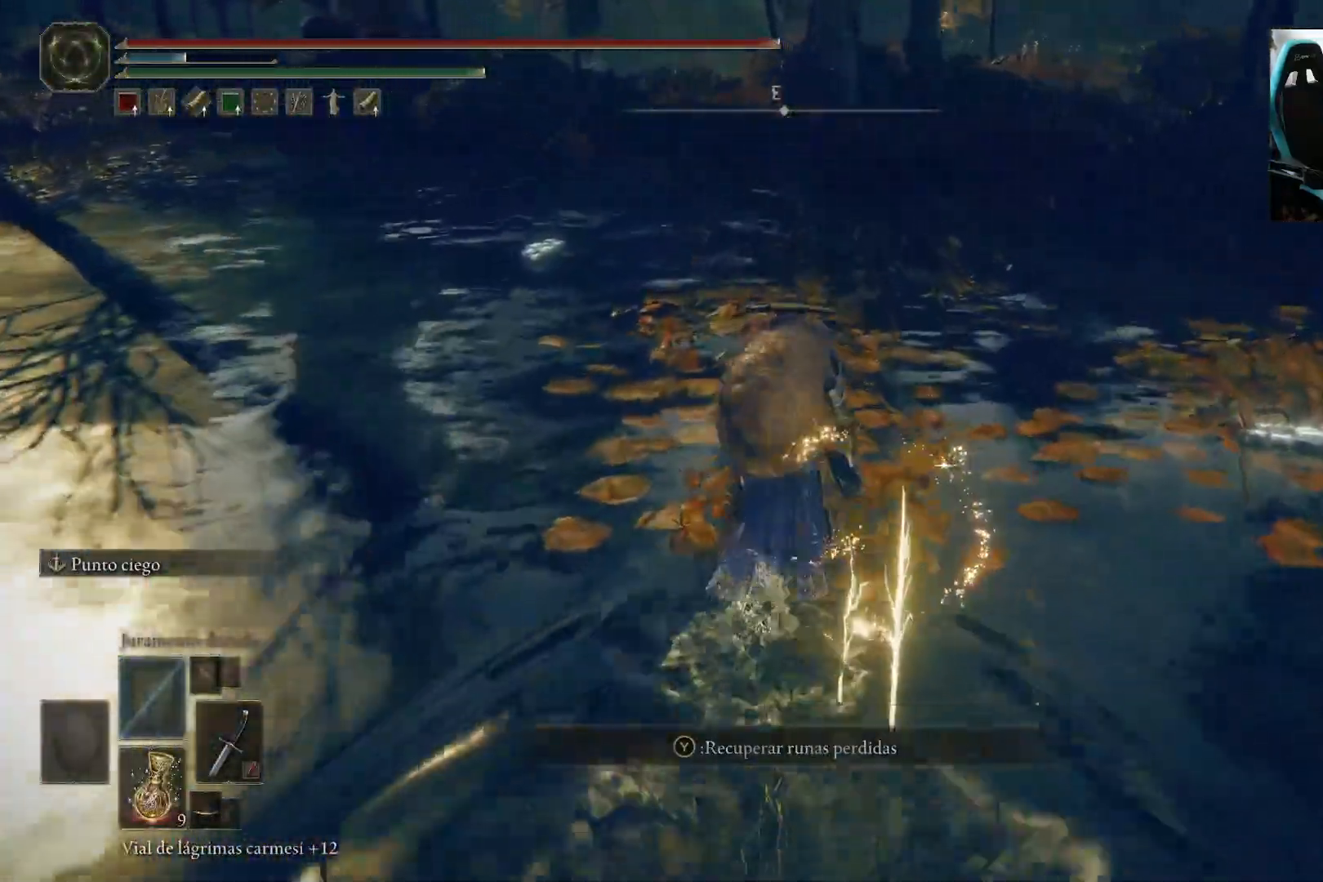
{"dt_ms": 500, "buttons": [], "left_stick": "down", "right_stick": "center", "events": [[83, "Y", "up"], [317, "left_stick", "down-right"], [483, "left_stick", "down"]]}
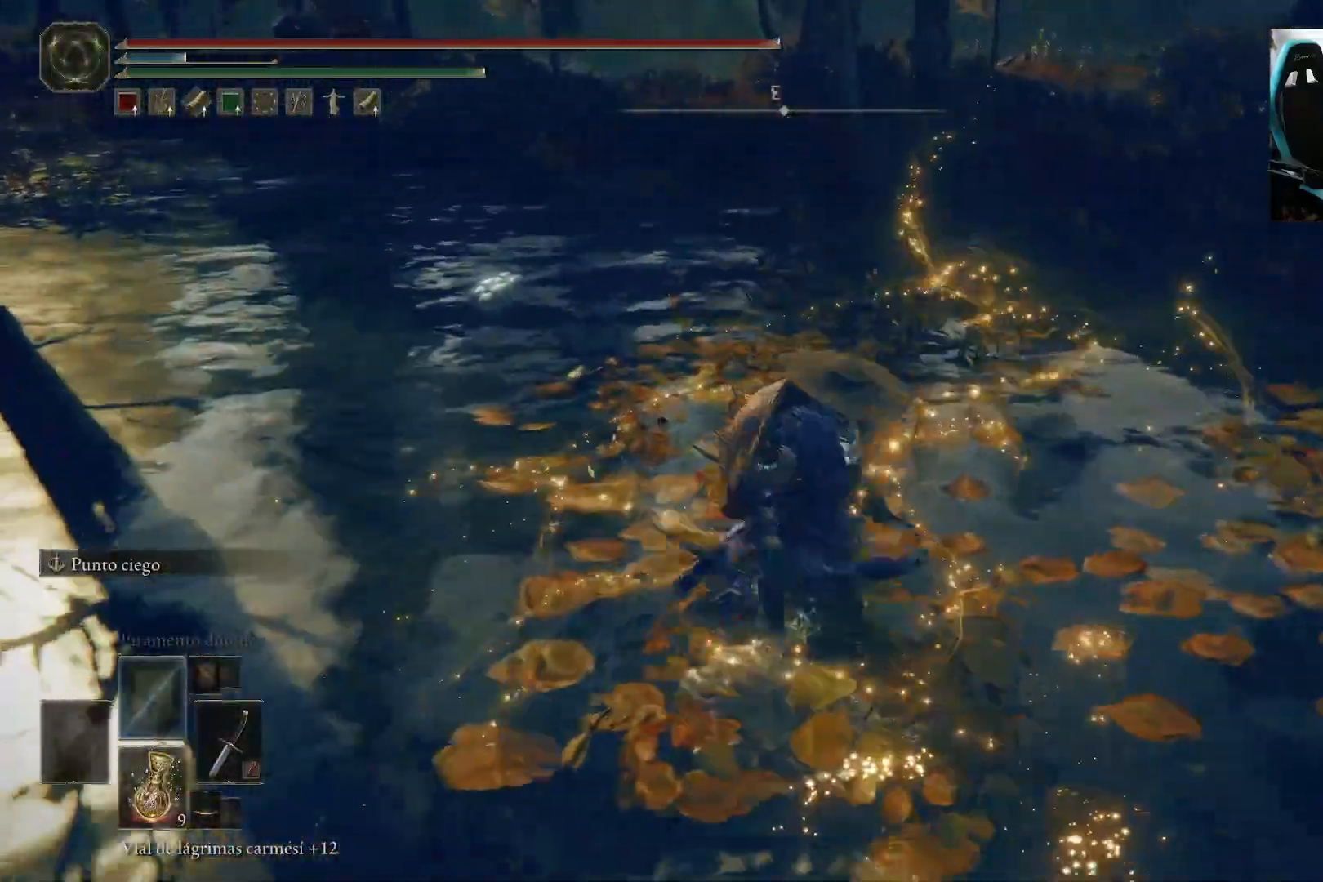
{"dt_ms": 500, "buttons": [], "left_stick": "center", "right_stick": "left", "events": [[100, "right_stick", "left"], [183, "left_stick", "left"], [367, "left_stick", "center"]]}
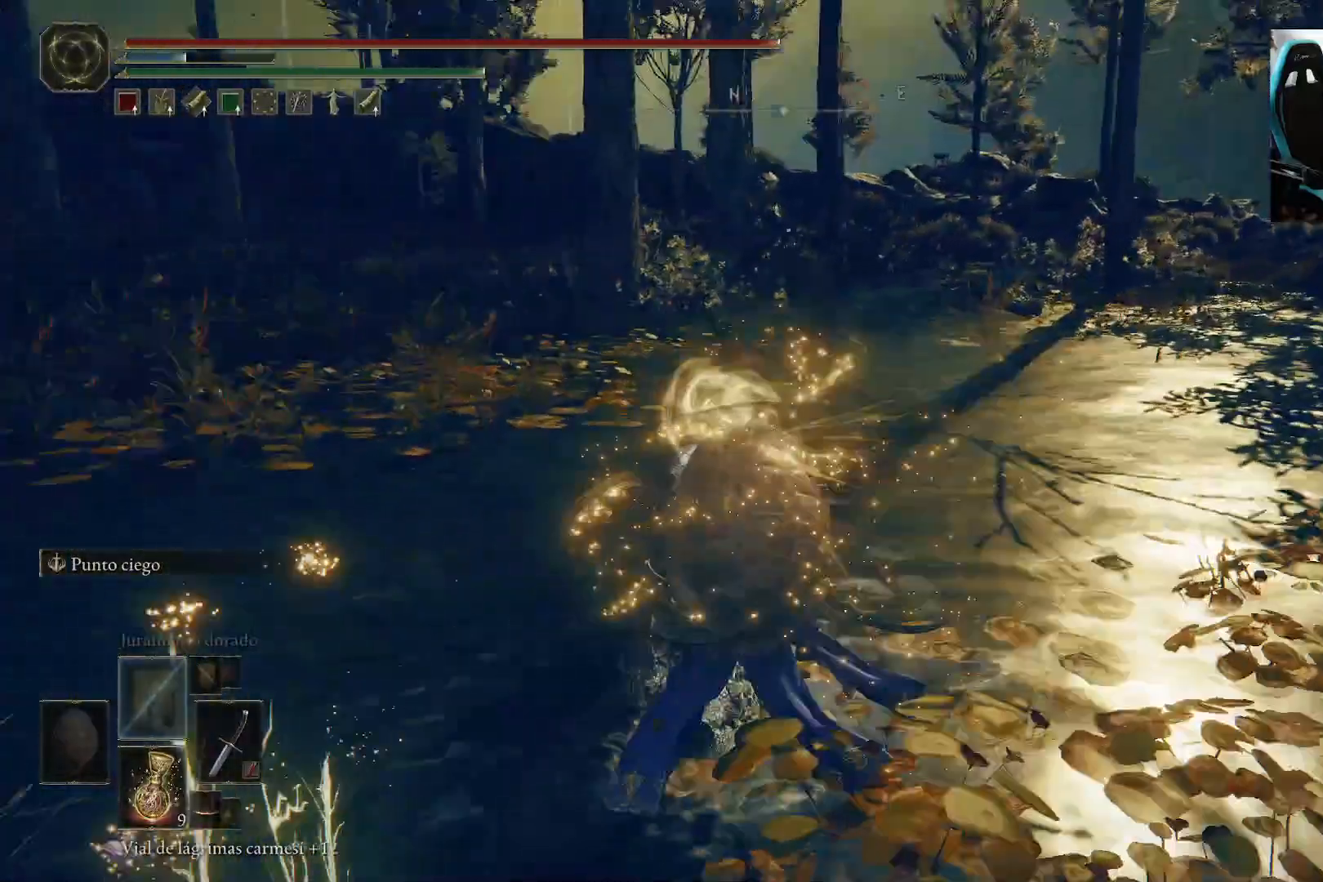
{"dt_ms": 500, "buttons": [], "left_stick": "center", "right_stick": "center", "events": [[200, "right_stick", "center"]]}